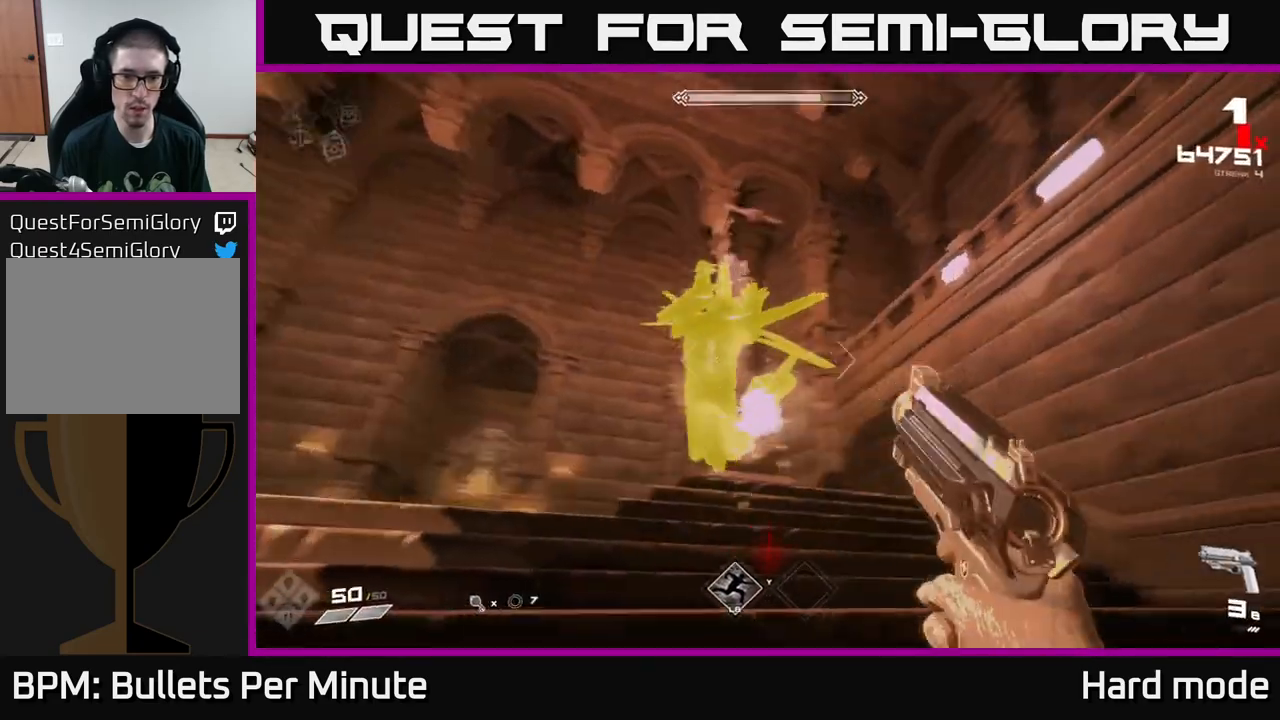
Gameplay with a controller (Xbox layout); each line is a JSON object with the inputs held at the frame after it. "events" lists button and stick changes between this image and that frame as [ms after this image, input, new state], when the widget could be followed in between.
{"buttons": [], "left_stick": "down-left", "right_stick": "right", "events": [[17, "R2", "up"], [150, "right_stick", "center"], [267, "R1", "down"], [367, "R1", "up"], [450, "right_stick", "right"]]}
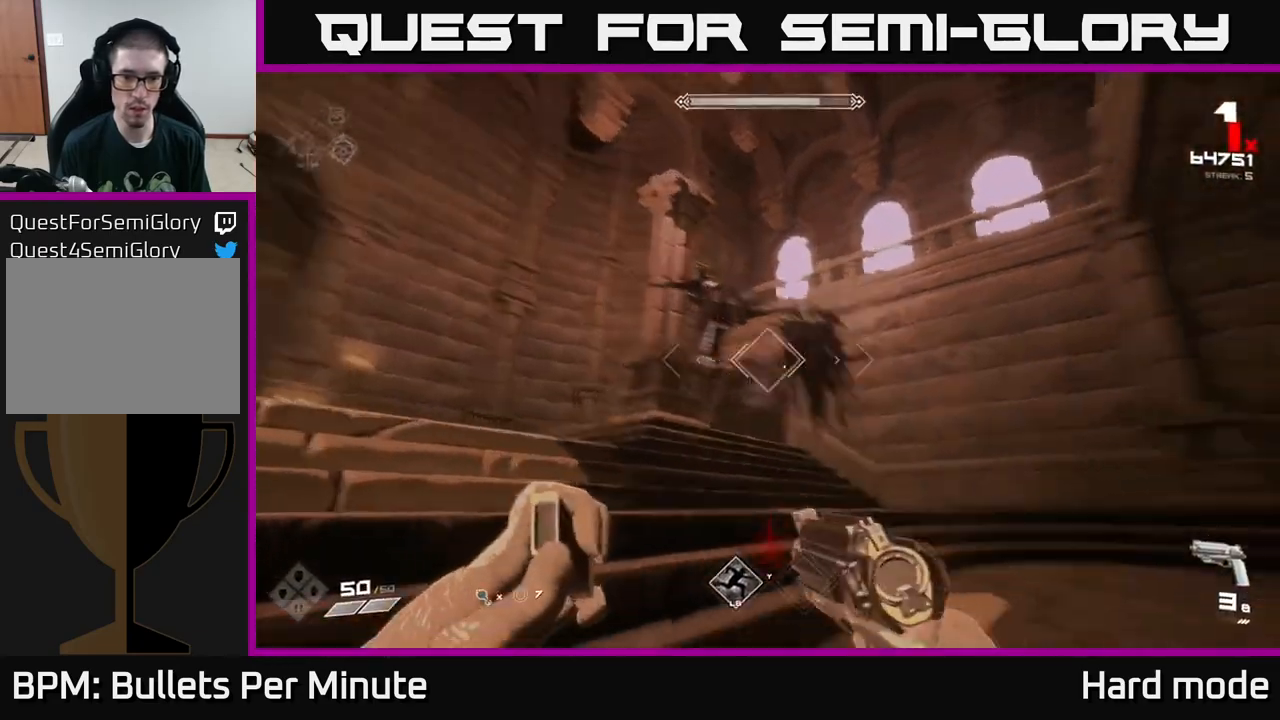
{"buttons": [], "left_stick": "down-left", "right_stick": "center", "events": [[67, "R1", "down"], [217, "R1", "up"], [267, "right_stick", "center"]]}
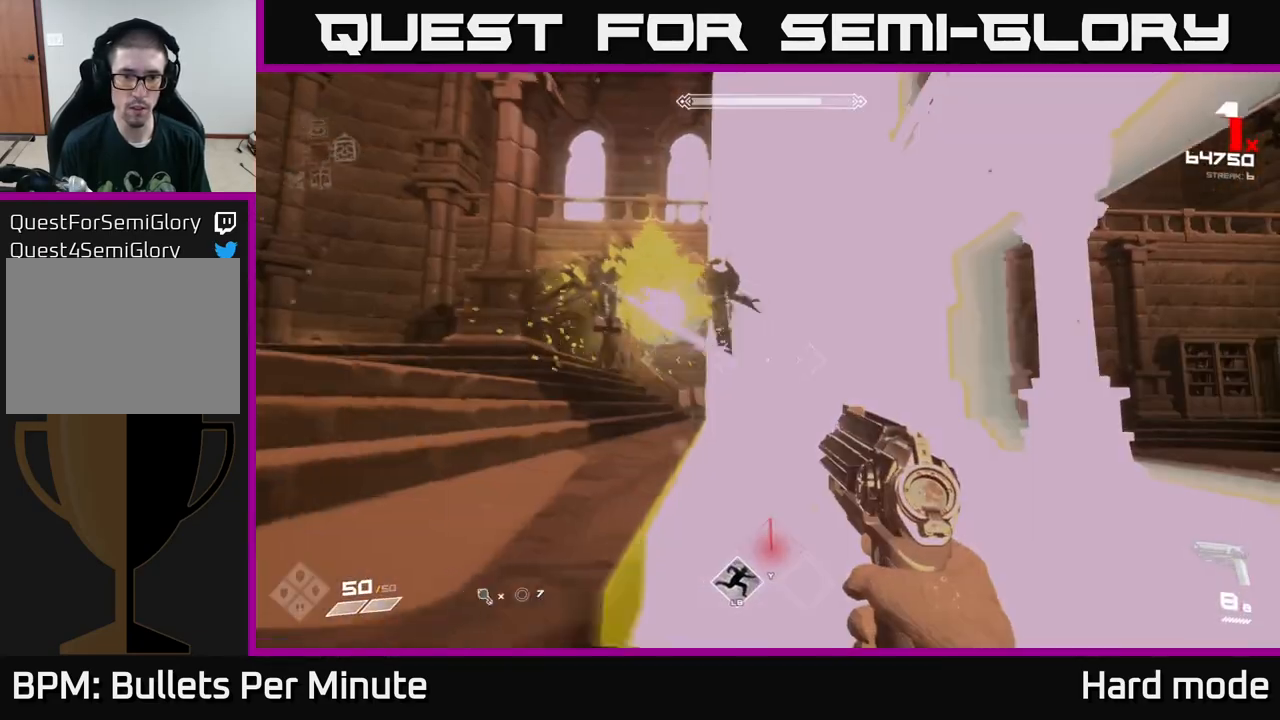
{"buttons": [], "left_stick": "left", "right_stick": "center", "events": [[83, "left_stick", "left"], [233, "right_stick", "right"], [333, "right_stick", "center"]]}
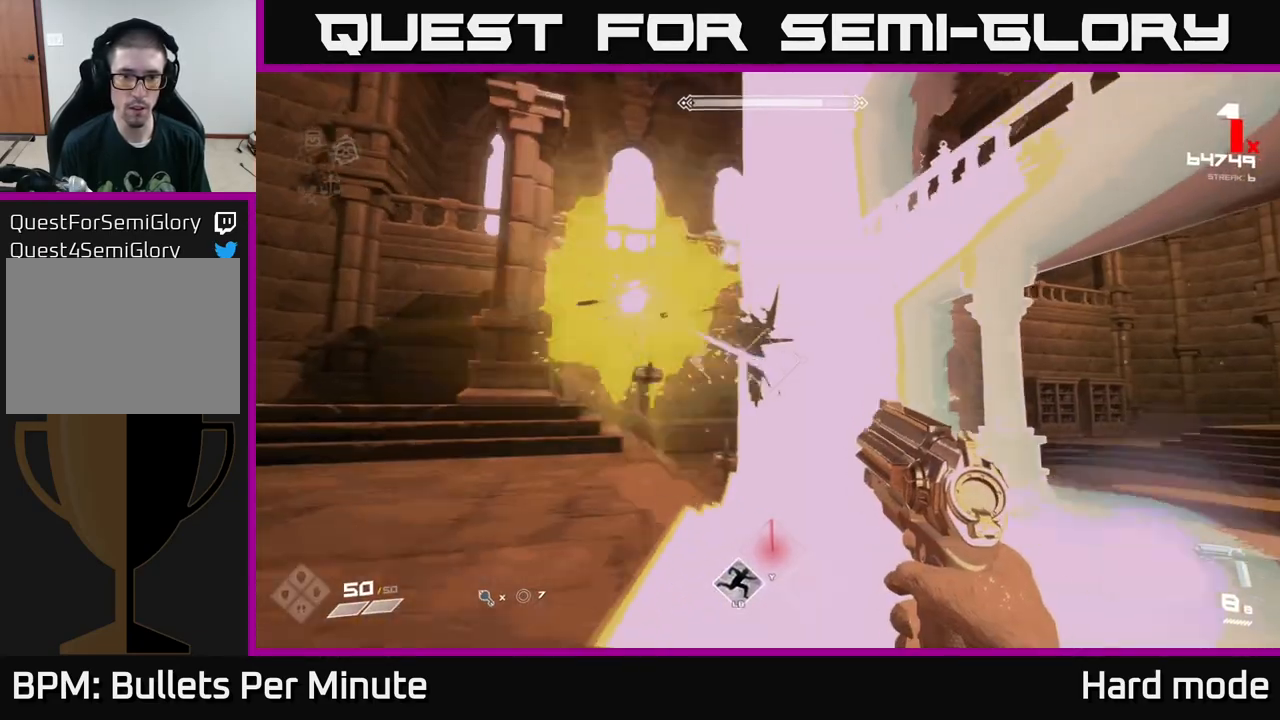
{"buttons": ["R2"], "left_stick": "up-left", "right_stick": "center", "events": [[117, "L1", "down"], [267, "L1", "up"], [267, "right_stick", "right"], [450, "right_stick", "center"], [483, "R2", "down"], [483, "left_stick", "up-left"]]}
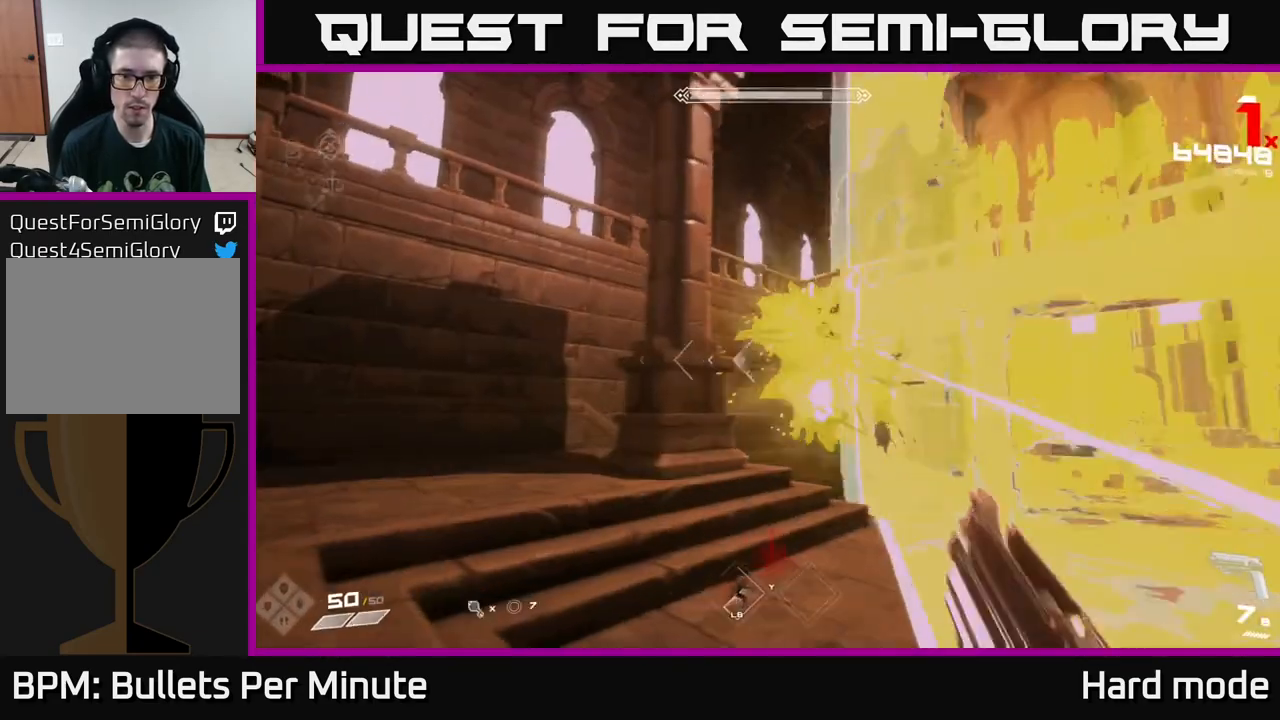
{"buttons": [], "left_stick": "center", "right_stick": "center", "events": [[33, "R2", "up"], [100, "right_stick", "right"], [283, "right_stick", "center"], [317, "R2", "down"], [350, "left_stick", "right"], [383, "R2", "up"], [450, "left_stick", "center"]]}
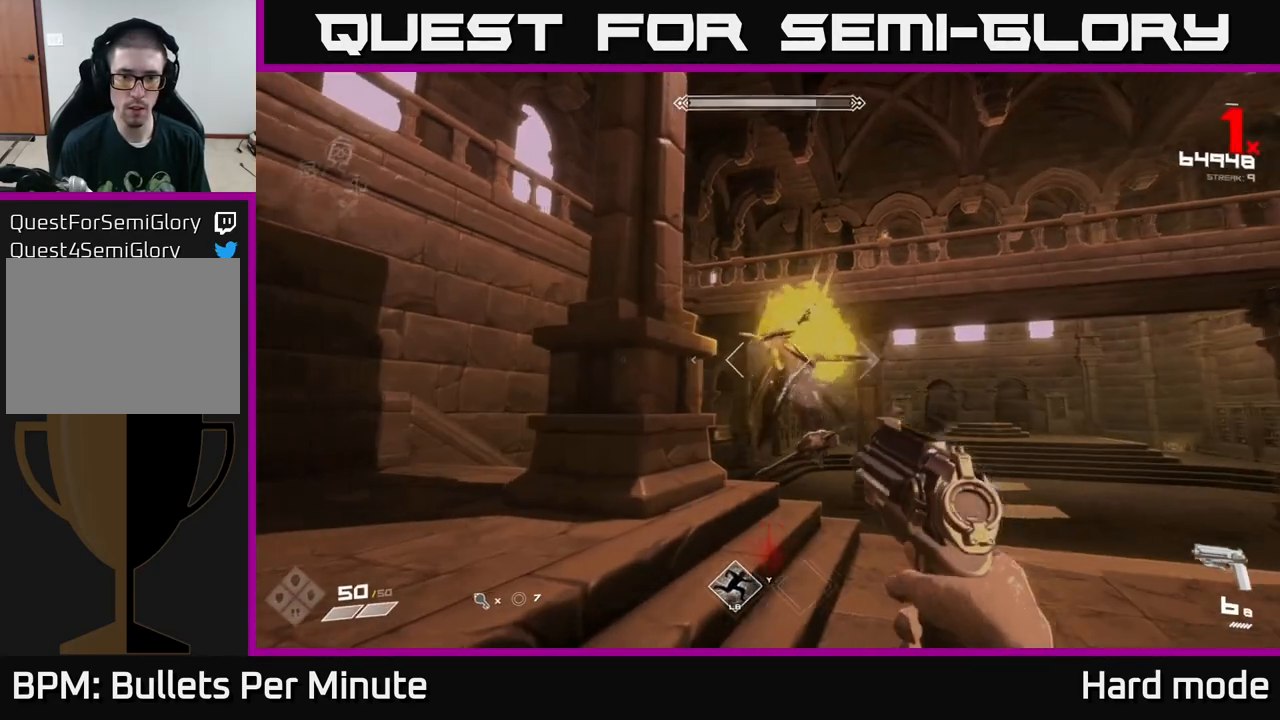
{"buttons": ["R2"], "left_stick": "right", "right_stick": "center", "events": [[150, "left_stick", "right"], [183, "R2", "down"], [283, "R2", "up"], [317, "left_stick", "center"], [450, "left_stick", "right"], [483, "R2", "down"]]}
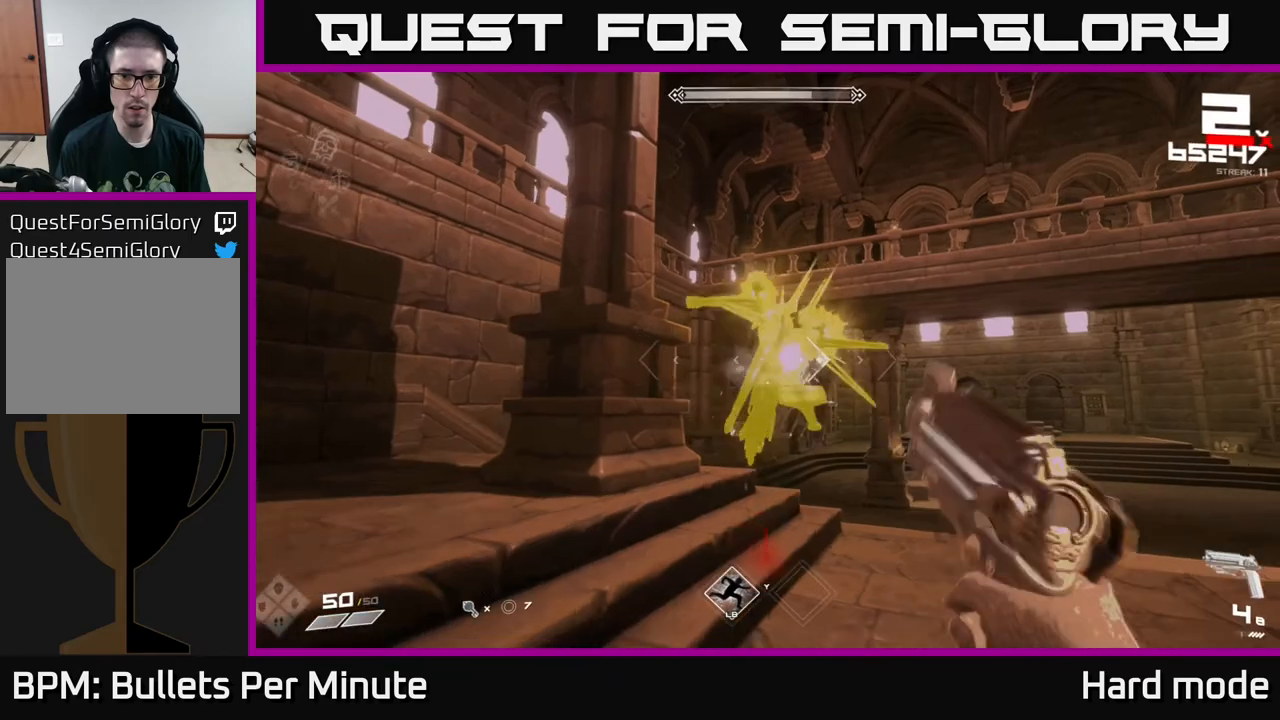
{"buttons": [], "left_stick": "right", "right_stick": "center", "events": [[100, "R2", "up"], [200, "right_stick", "left"], [300, "L1", "down"], [317, "right_stick", "center"], [467, "L1", "up"]]}
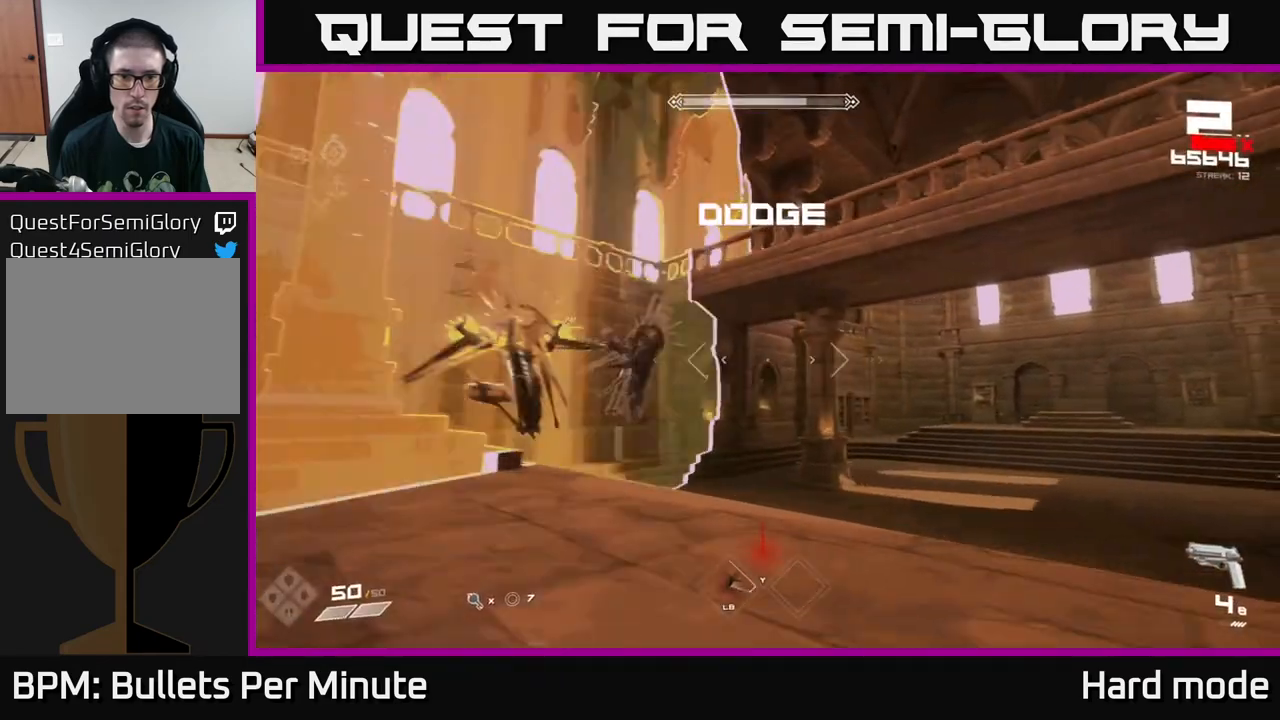
{"buttons": ["R1"], "left_stick": "center", "right_stick": "center", "events": [[67, "right_stick", "left"], [117, "R1", "down"], [167, "left_stick", "center"], [200, "right_stick", "center"], [233, "R1", "up"], [483, "R1", "down"]]}
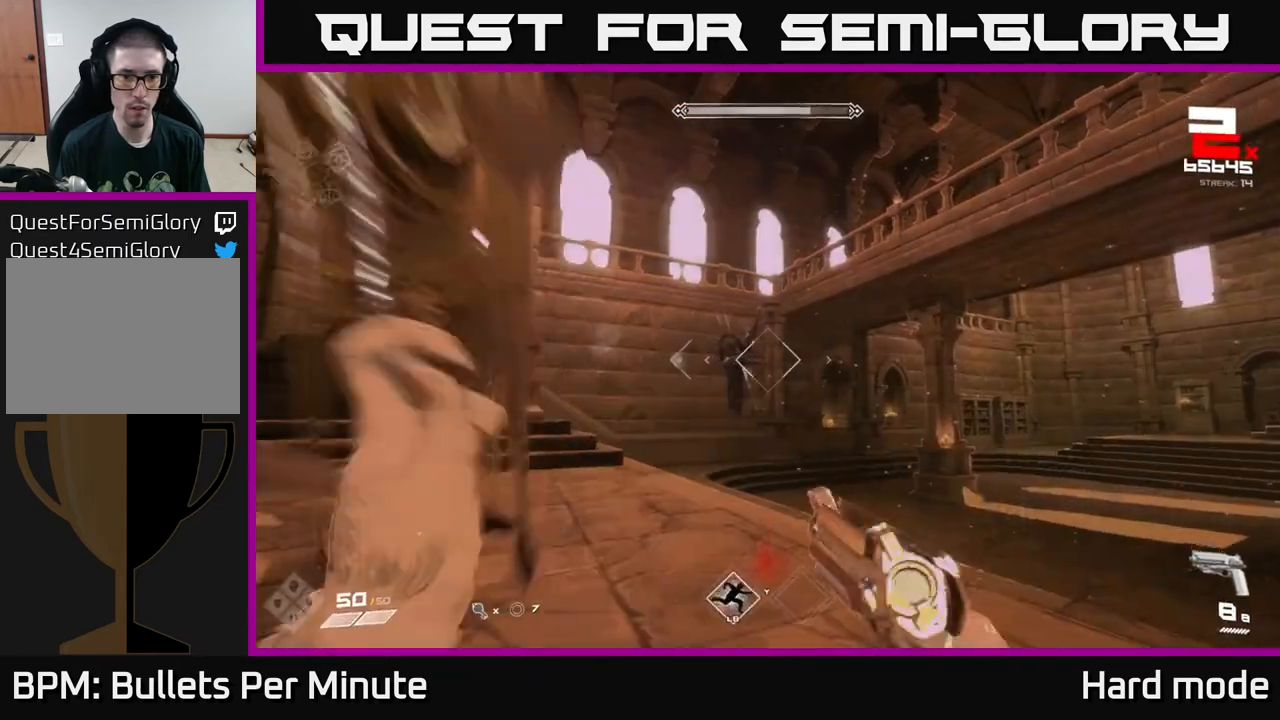
{"buttons": [], "left_stick": "up-left", "right_stick": "center", "events": [[67, "R1", "up"], [100, "left_stick", "left"], [167, "left_stick", "center"], [300, "R2", "down"], [400, "R2", "up"], [467, "left_stick", "up-left"]]}
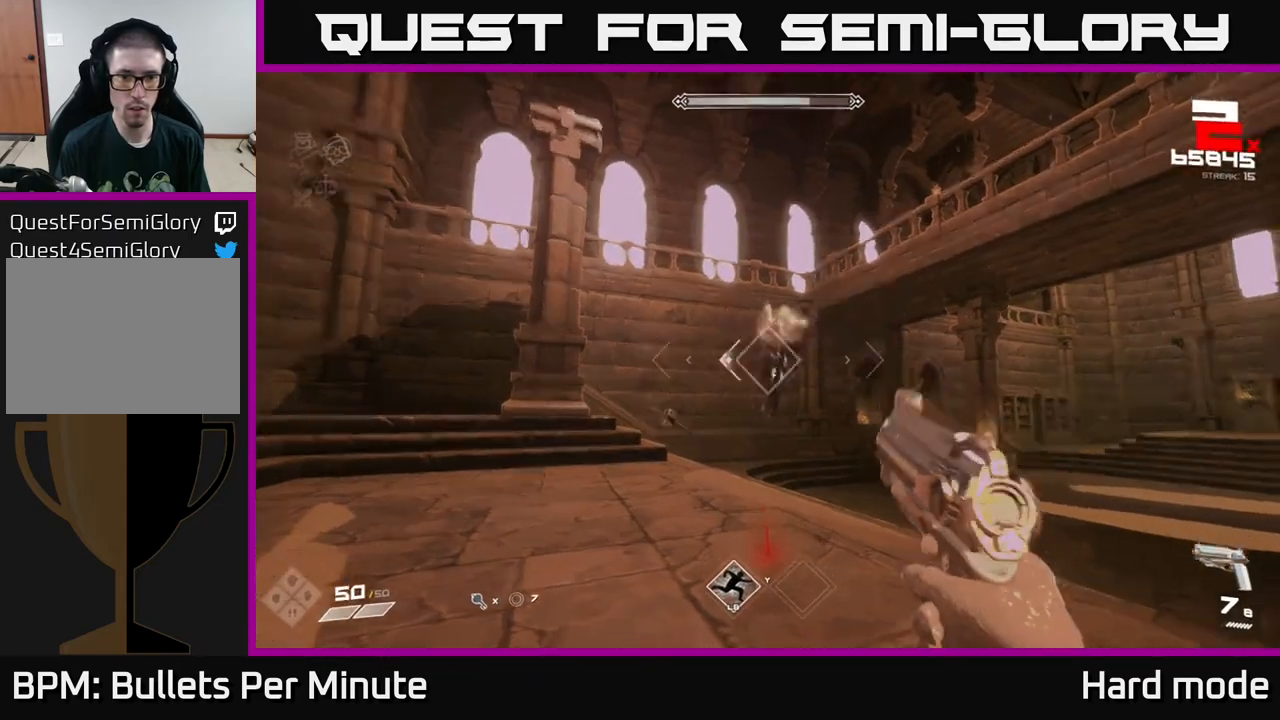
{"buttons": ["R2"], "left_stick": "up-left", "right_stick": "center", "events": [[17, "right_stick", "down-right"], [67, "right_stick", "right"], [167, "L1", "down"], [300, "L1", "up"], [367, "right_stick", "center"], [467, "R2", "down"]]}
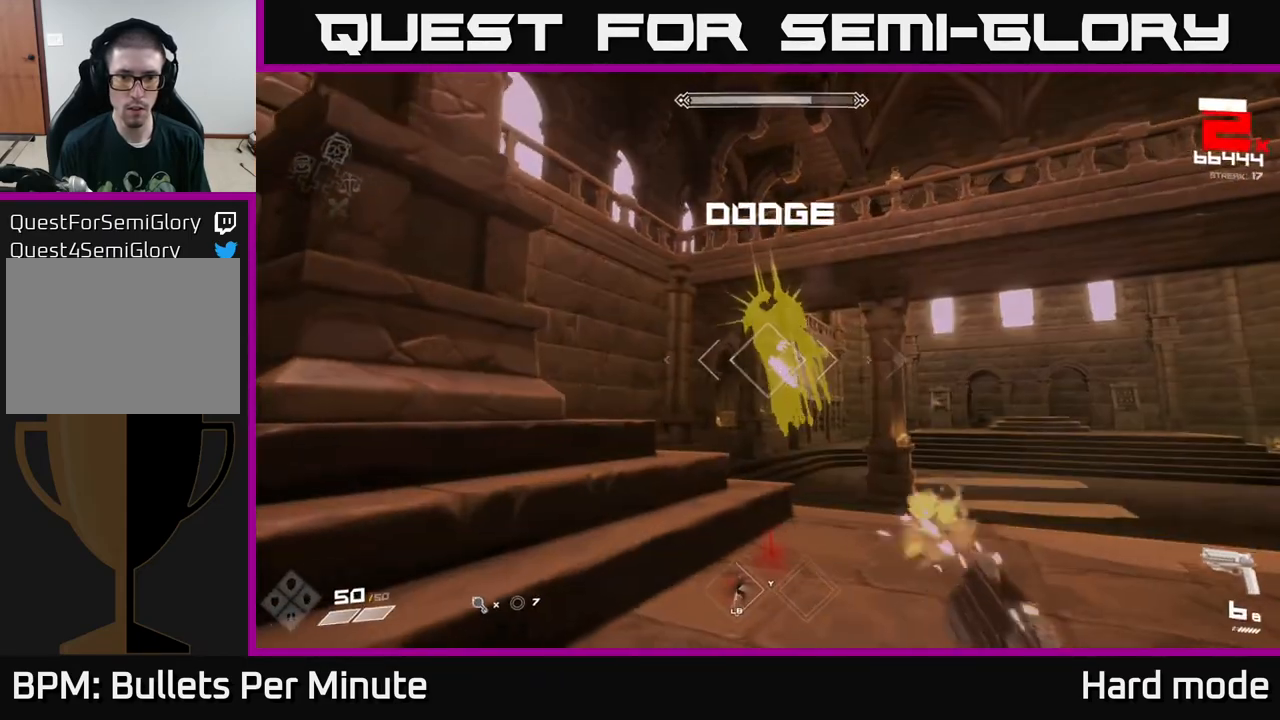
{"buttons": [], "left_stick": "up", "right_stick": "center", "events": [[50, "left_stick", "center"], [117, "R2", "up"], [233, "left_stick", "up-left"], [300, "R2", "down"], [317, "left_stick", "up"], [400, "R2", "up"]]}
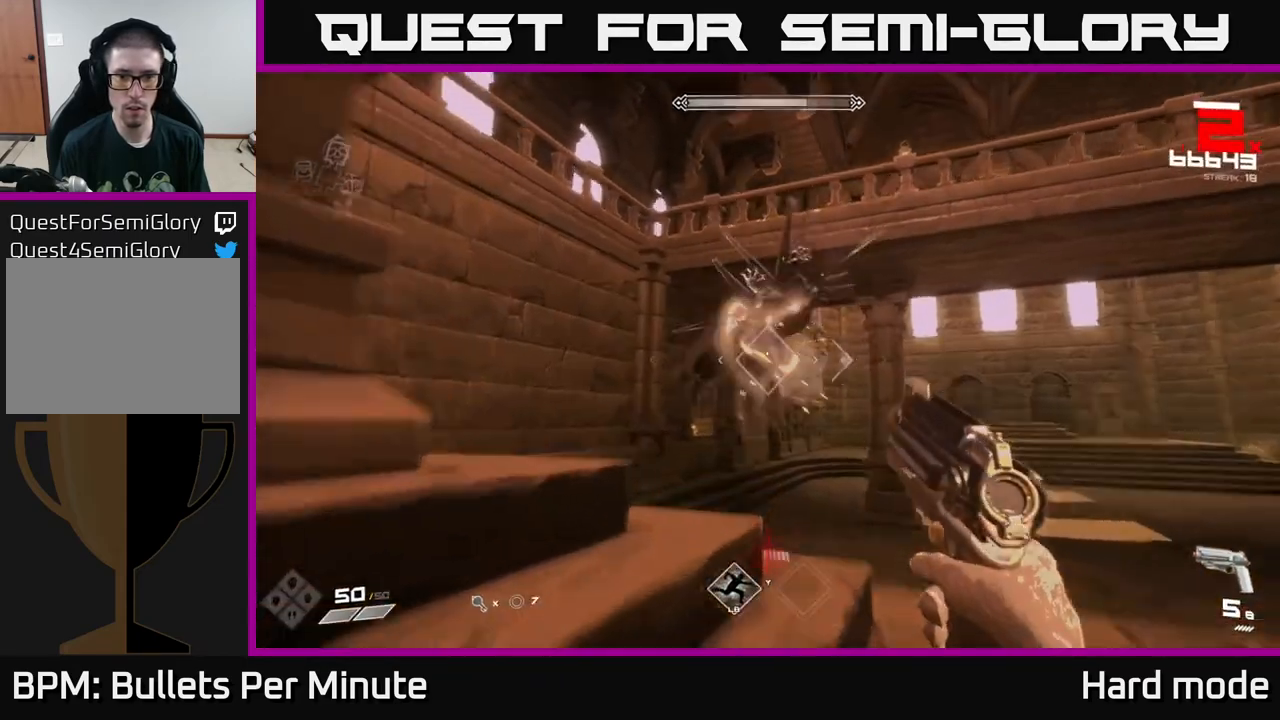
{"buttons": ["L1"], "left_stick": "right", "right_stick": "left", "events": [[17, "left_stick", "up-right"], [33, "right_stick", "up-left"], [117, "left_stick", "right"], [150, "R2", "down"], [200, "right_stick", "center"], [217, "R2", "up"], [350, "right_stick", "left"], [500, "L1", "down"]]}
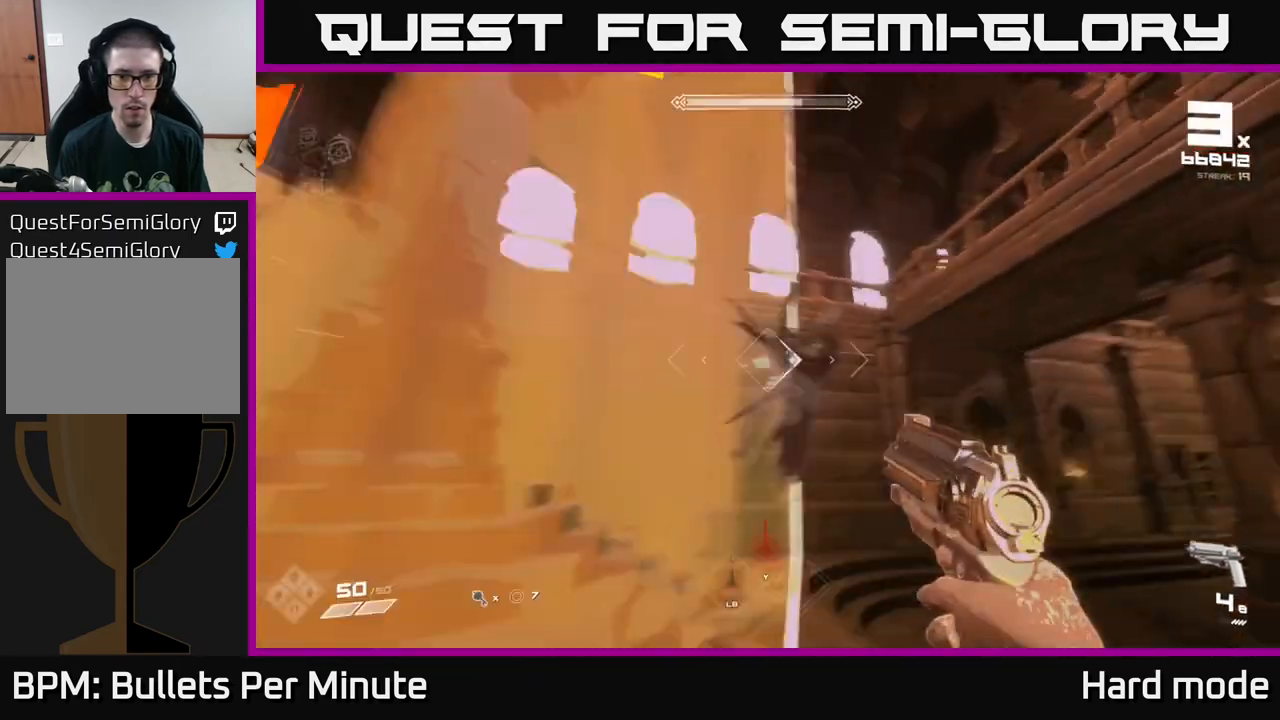
{"buttons": [], "left_stick": "down-right", "right_stick": "left", "events": [[133, "L1", "up"], [183, "right_stick", "center"], [350, "R1", "down"], [383, "left_stick", "down-right"], [383, "right_stick", "left"], [483, "R1", "up"]]}
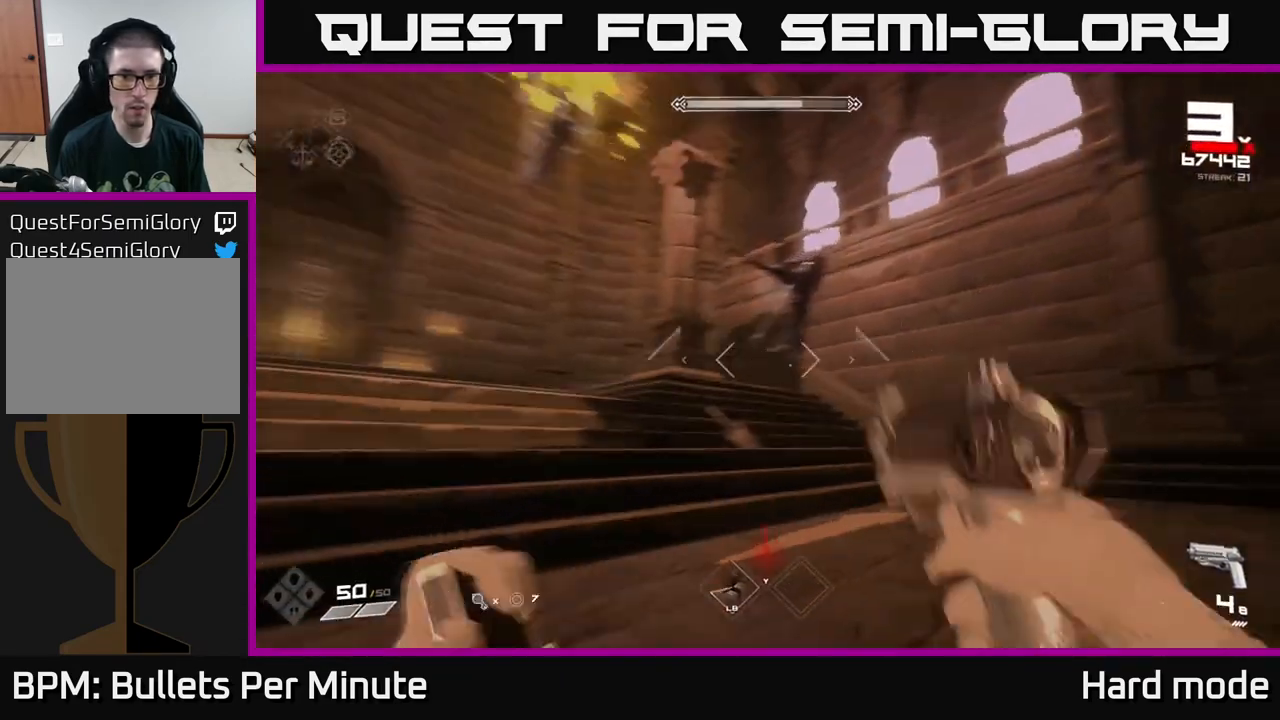
{"buttons": [], "left_stick": "down-right", "right_stick": "right", "events": [[200, "R1", "down"], [200, "right_stick", "center"], [283, "R1", "up"], [400, "right_stick", "right"]]}
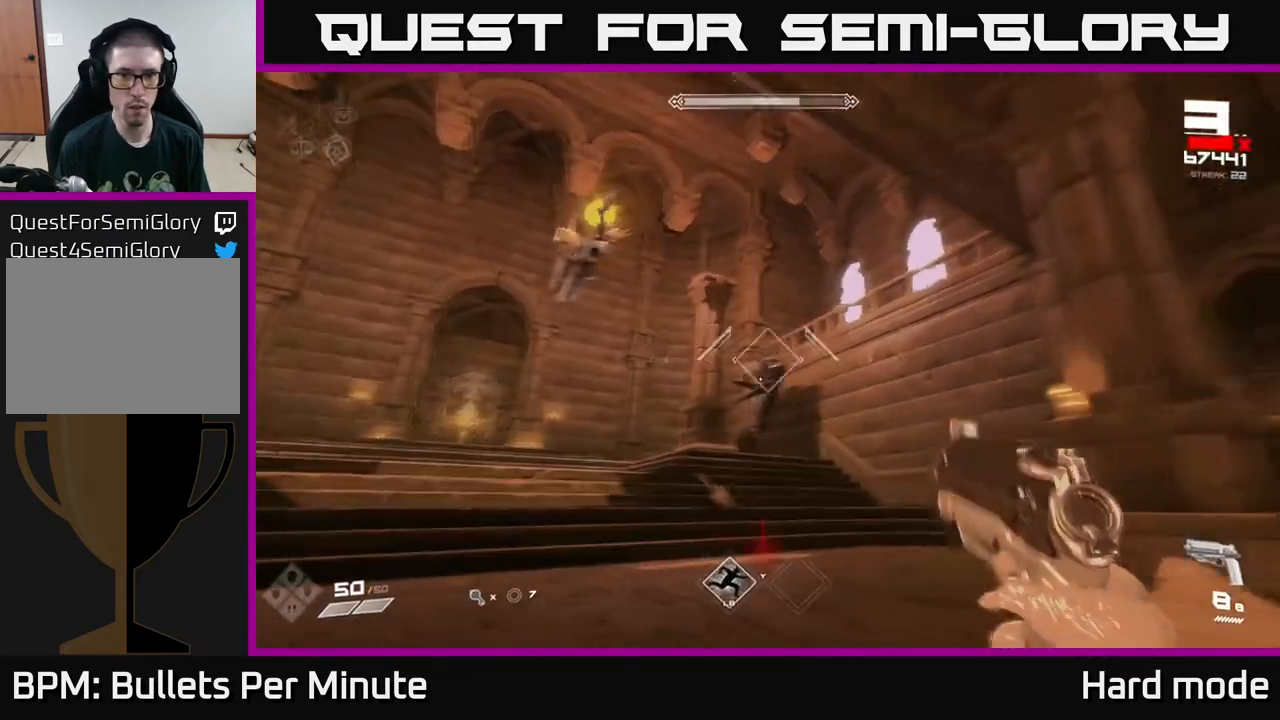
{"buttons": ["A"], "left_stick": "down-right", "right_stick": "center", "events": [[17, "R2", "down"], [17, "right_stick", "center"], [100, "R2", "up"], [183, "right_stick", "down-left"], [250, "right_stick", "center"], [383, "A", "down"]]}
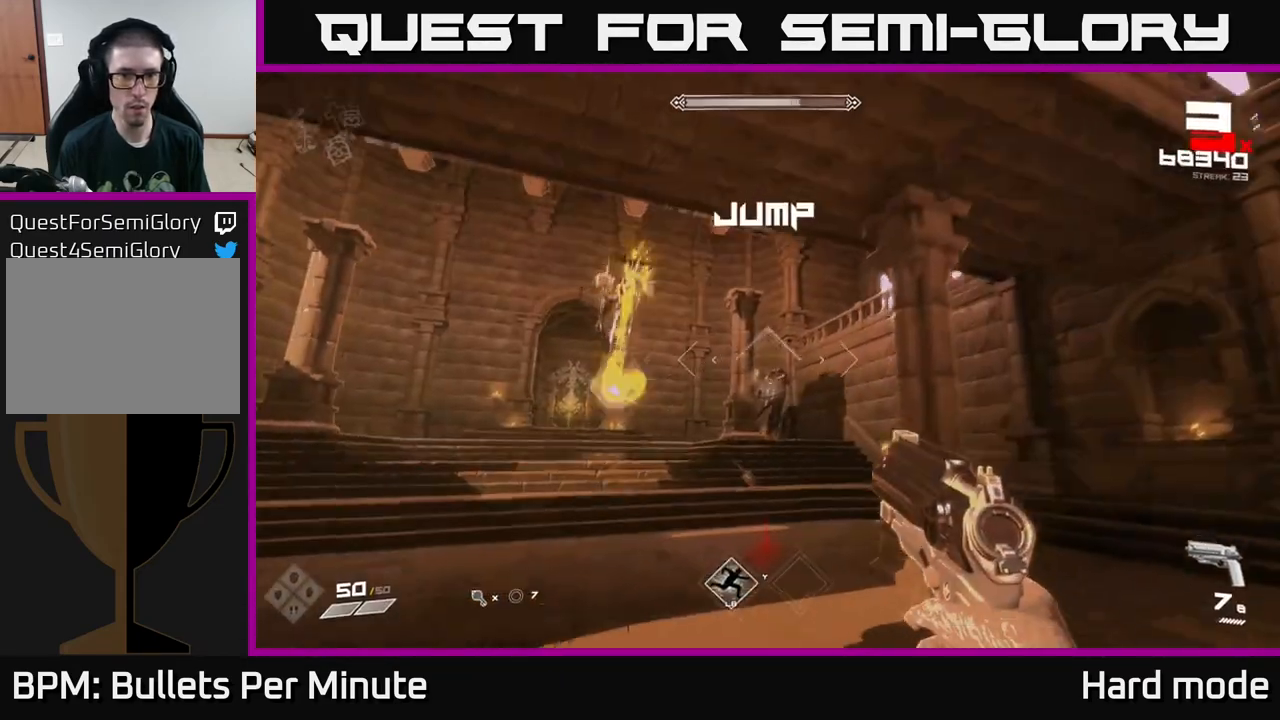
{"buttons": [], "left_stick": "up", "right_stick": "center", "events": [[17, "A", "up"], [50, "left_stick", "center"], [100, "left_stick", "up"], [183, "A", "down"], [250, "A", "up"], [433, "right_stick", "down"], [500, "right_stick", "center"]]}
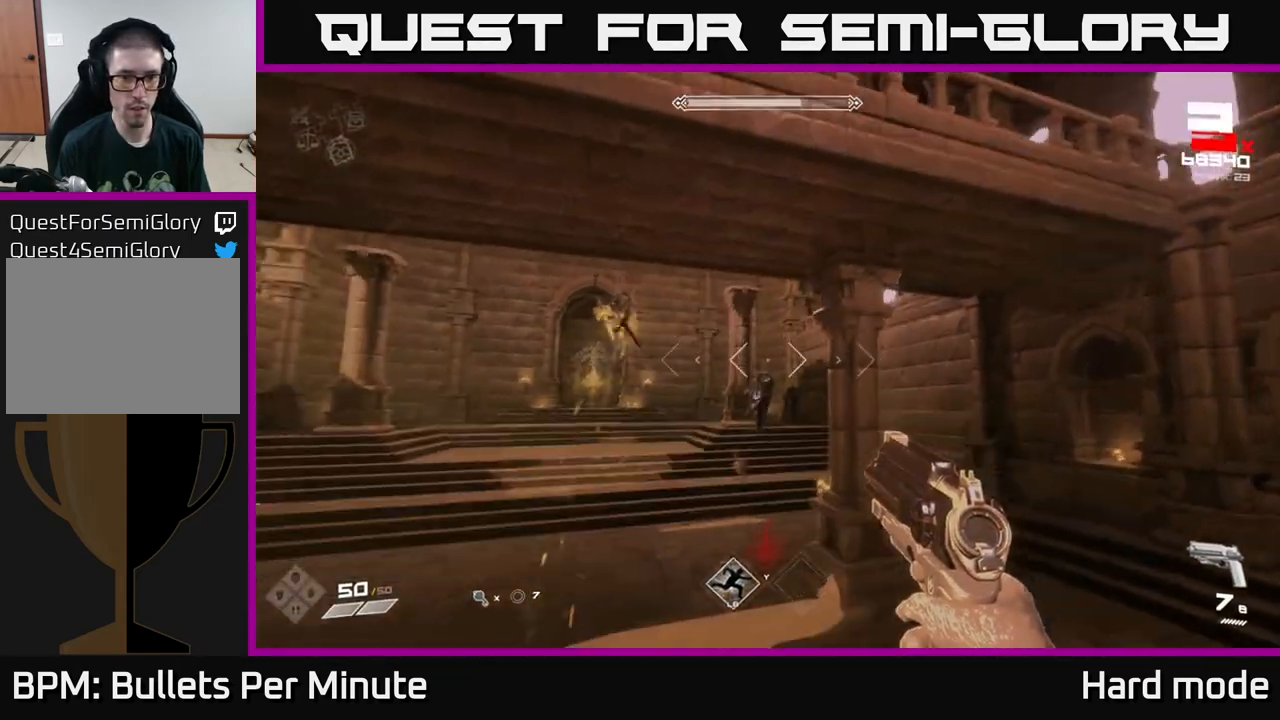
{"buttons": [], "left_stick": "up", "right_stick": "center", "events": [[117, "R2", "down"], [217, "R2", "up"], [350, "right_stick", "up"], [417, "right_stick", "center"]]}
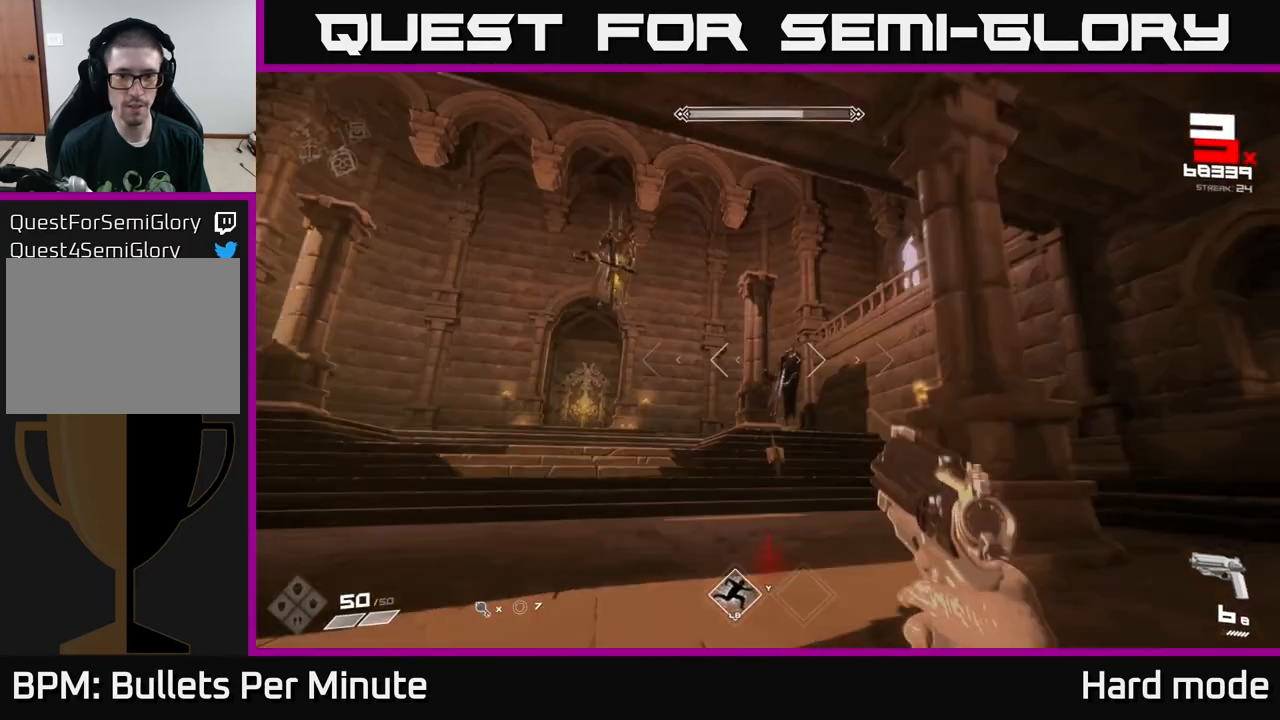
{"buttons": [], "left_stick": "up", "right_stick": "center", "events": [[167, "right_stick", "up-right"], [217, "right_stick", "center"], [300, "R2", "down"], [400, "R2", "up"]]}
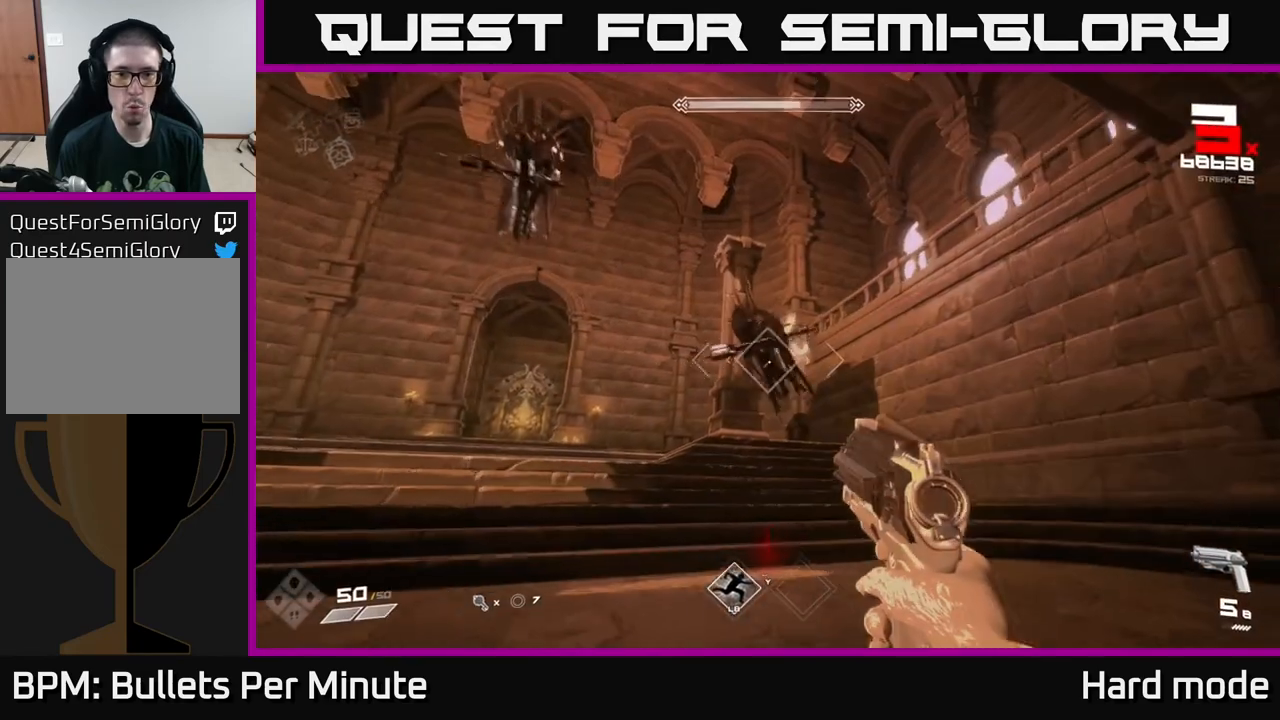
{"buttons": ["R2"], "left_stick": "down-left", "right_stick": "center", "events": [[83, "R2", "down"], [167, "R2", "up"], [217, "left_stick", "center"], [350, "left_stick", "down-left"], [400, "R2", "down"]]}
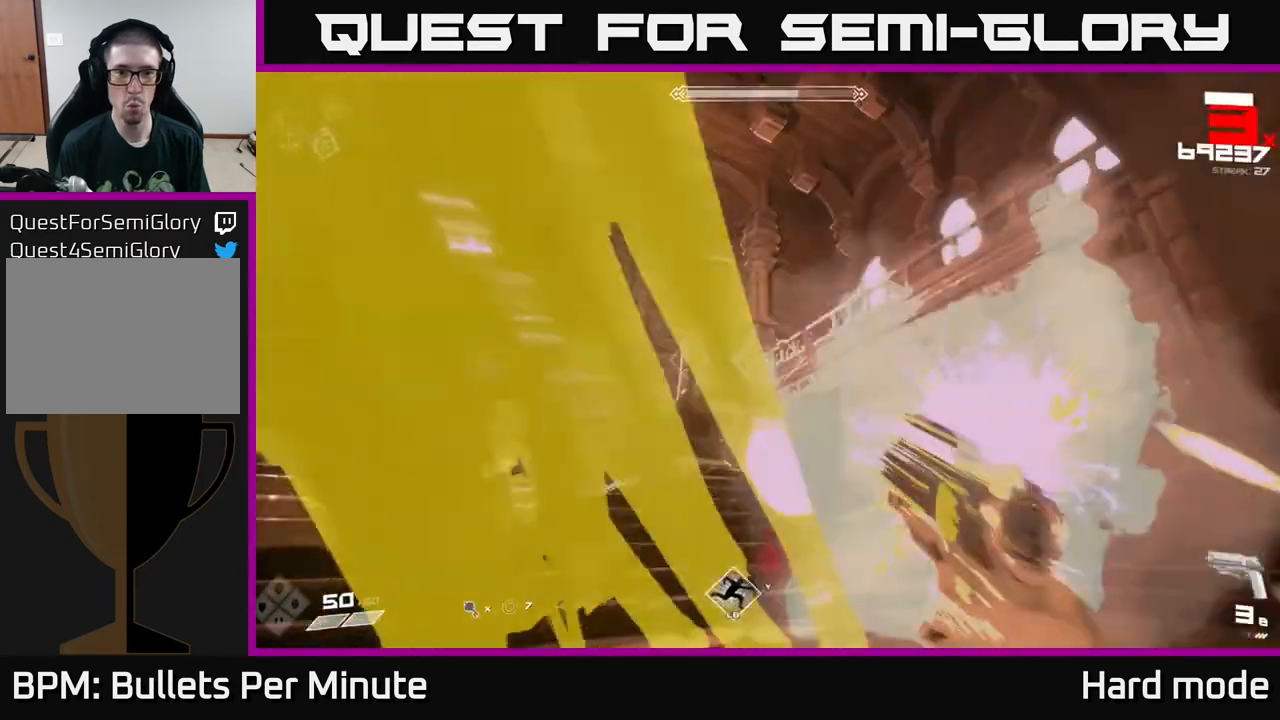
{"buttons": [], "left_stick": "down-left", "right_stick": "right", "events": [[50, "R2", "up"], [83, "right_stick", "right"], [283, "R2", "down"], [300, "right_stick", "center"], [383, "right_stick", "right"], [400, "R2", "up"]]}
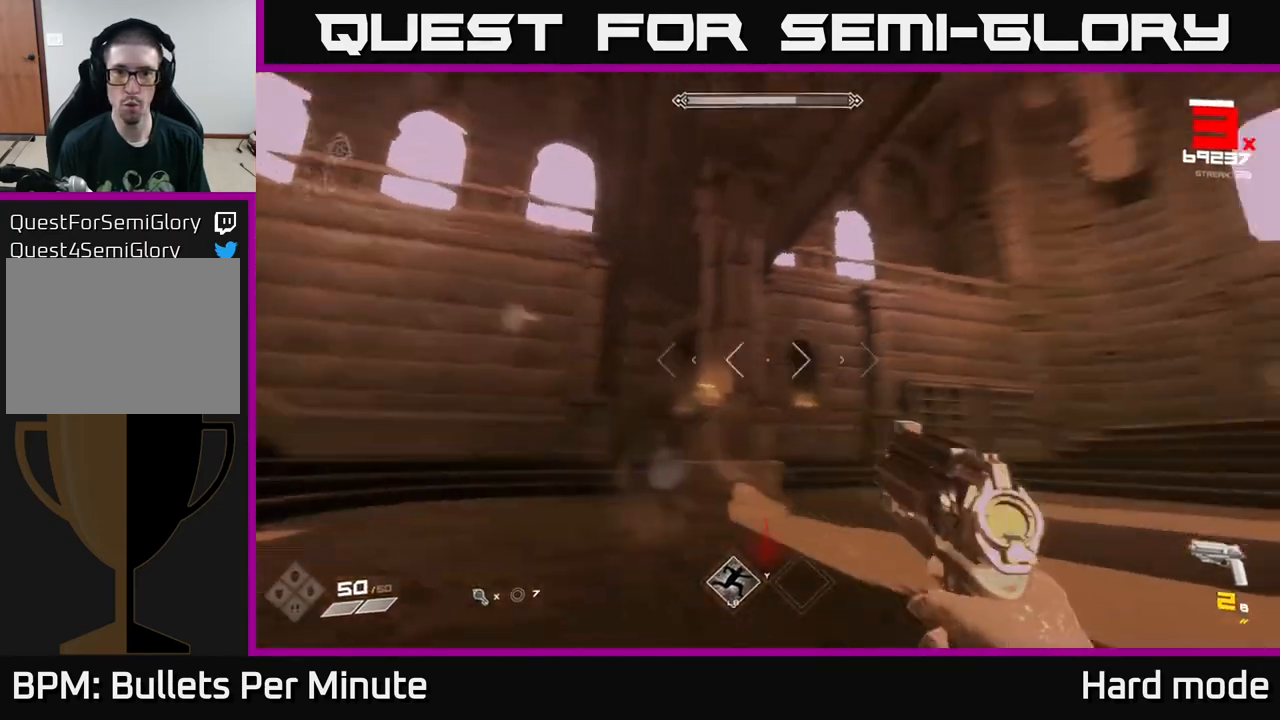
{"buttons": ["R1"], "left_stick": "left", "right_stick": "right", "events": [[117, "R1", "down"], [267, "R1", "up"], [450, "R1", "down"], [500, "left_stick", "left"]]}
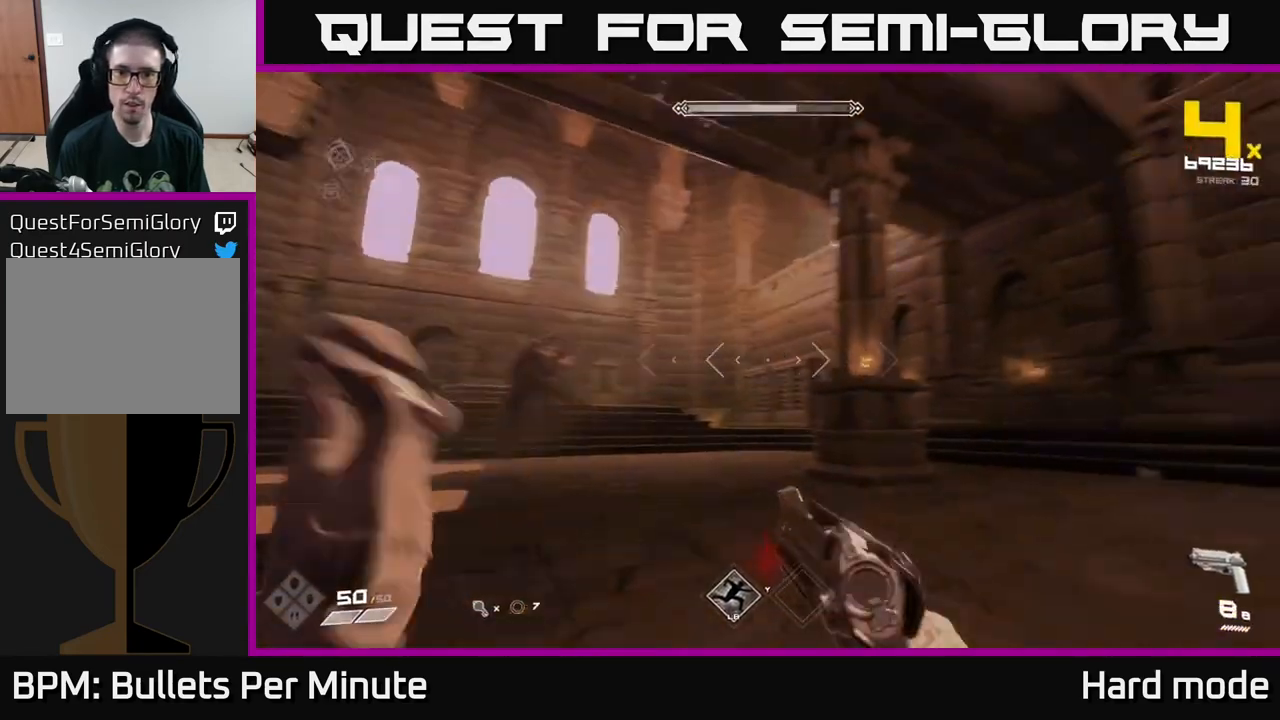
{"buttons": [], "left_stick": "up", "right_stick": "center", "events": [[33, "R1", "up"], [183, "right_stick", "center"], [233, "right_stick", "left"], [367, "R2", "down"], [400, "left_stick", "up"], [417, "right_stick", "center"], [450, "R2", "up"]]}
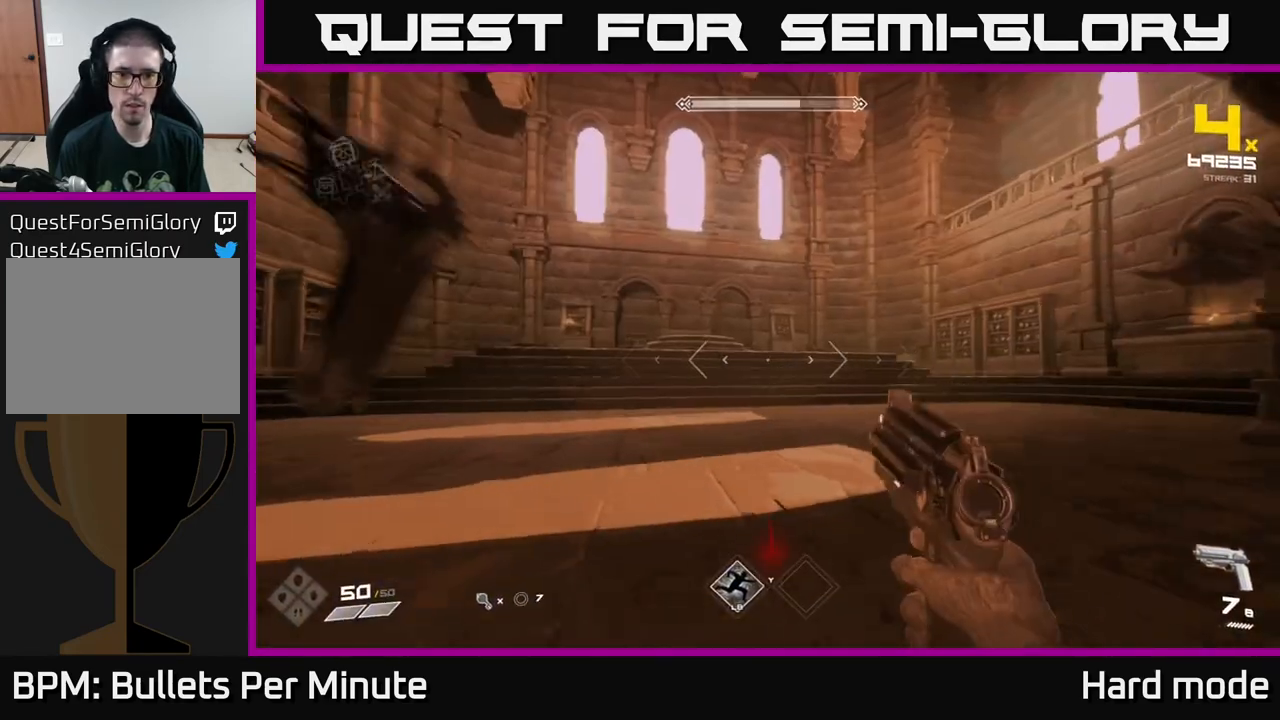
{"buttons": [], "left_stick": "right", "right_stick": "left", "events": [[67, "right_stick", "left"], [200, "left_stick", "right"], [217, "R2", "down"], [317, "R2", "up"]]}
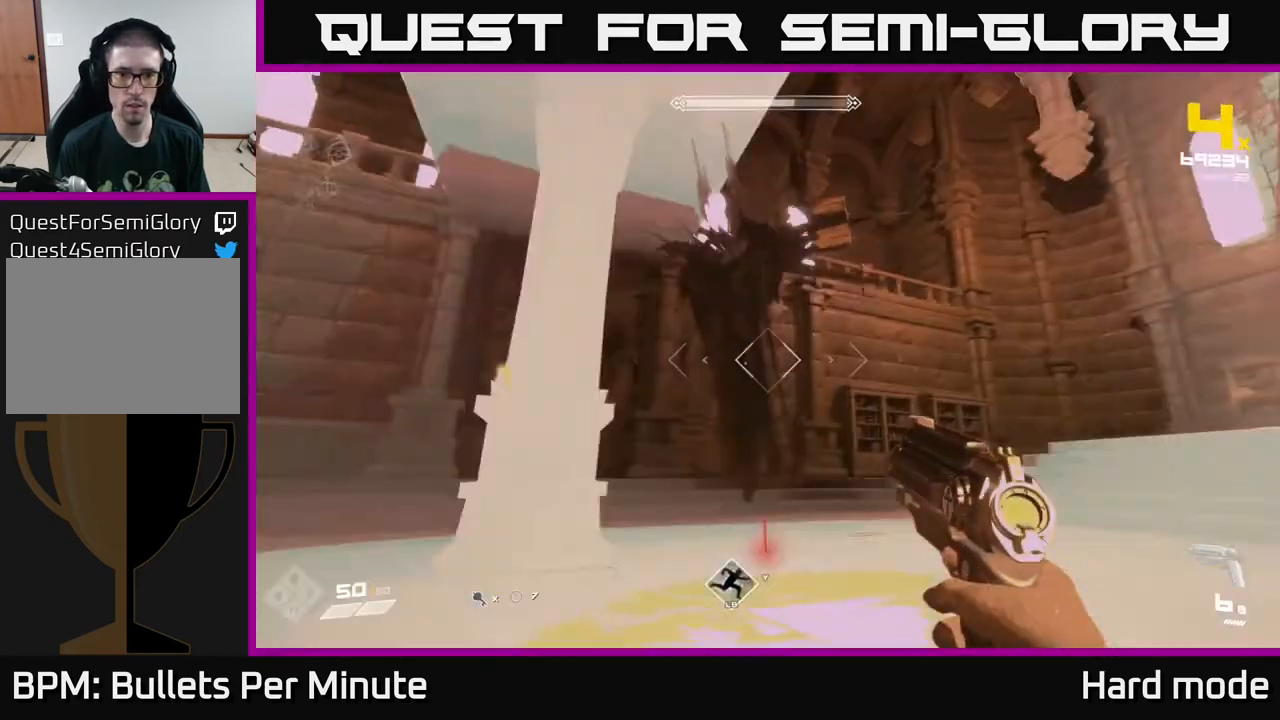
{"buttons": [], "left_stick": "down-right", "right_stick": "center", "events": [[17, "right_stick", "center"], [83, "R2", "down"], [83, "left_stick", "down-right"], [133, "right_stick", "left"], [167, "R2", "up"], [317, "right_stick", "center"], [350, "R2", "down"], [450, "R2", "up"]]}
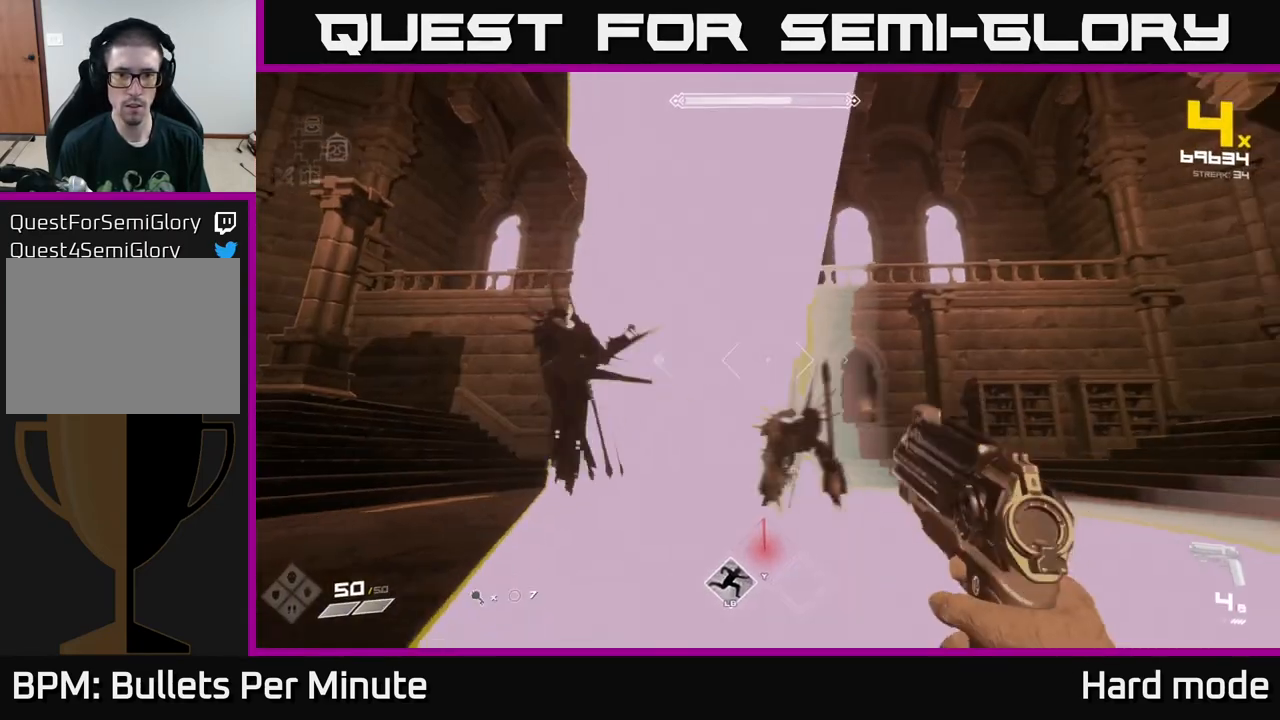
{"buttons": [], "left_stick": "left", "right_stick": "center", "events": [[150, "R2", "down"], [217, "left_stick", "left"], [283, "R2", "up"]]}
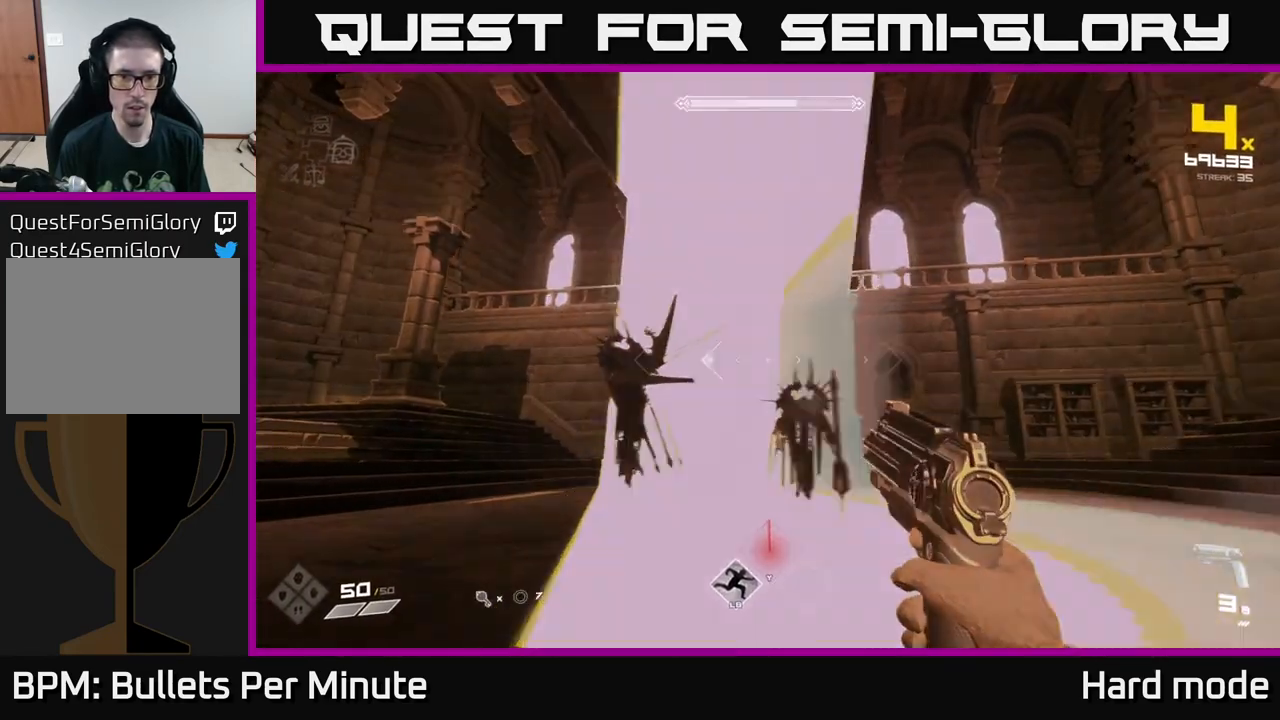
{"buttons": [], "left_stick": "left", "right_stick": "right", "events": [[17, "R1", "down"], [100, "R1", "up"], [300, "L1", "down"], [450, "L1", "up"], [450, "right_stick", "right"]]}
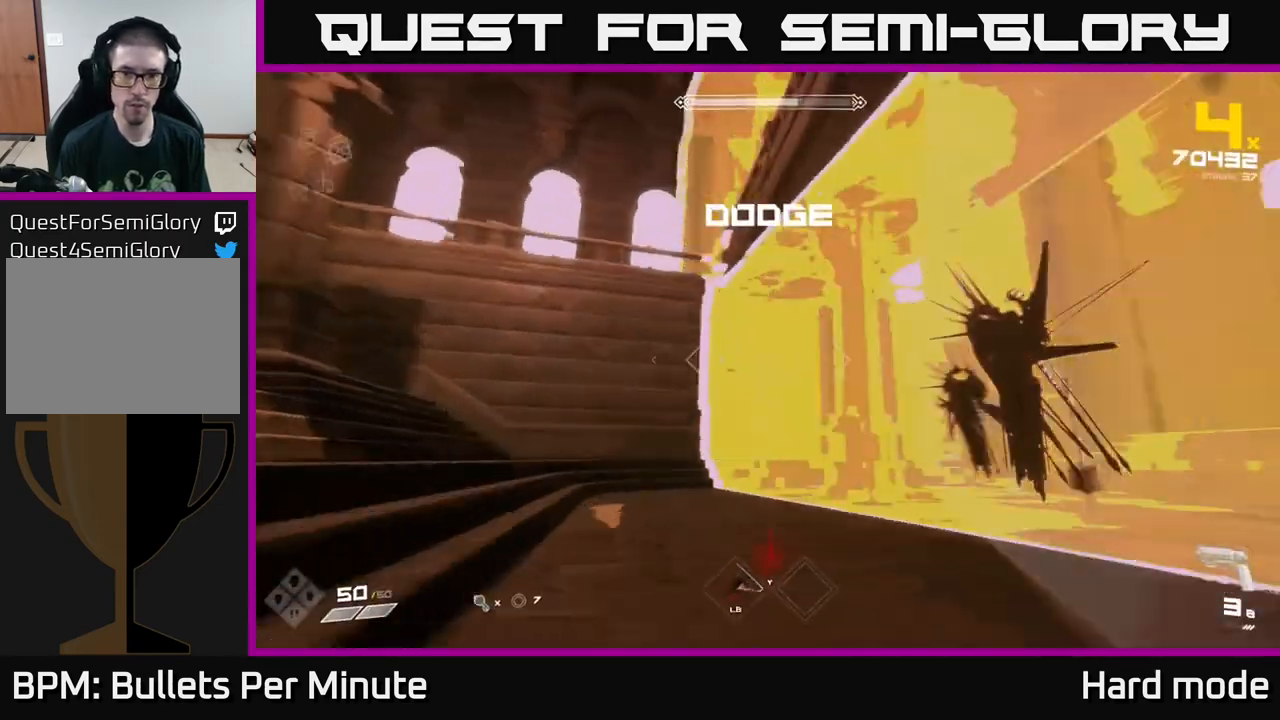
{"buttons": [], "left_stick": "center", "right_stick": "center", "events": [[183, "R1", "down"], [283, "R1", "up"], [300, "right_stick", "center"], [350, "left_stick", "center"]]}
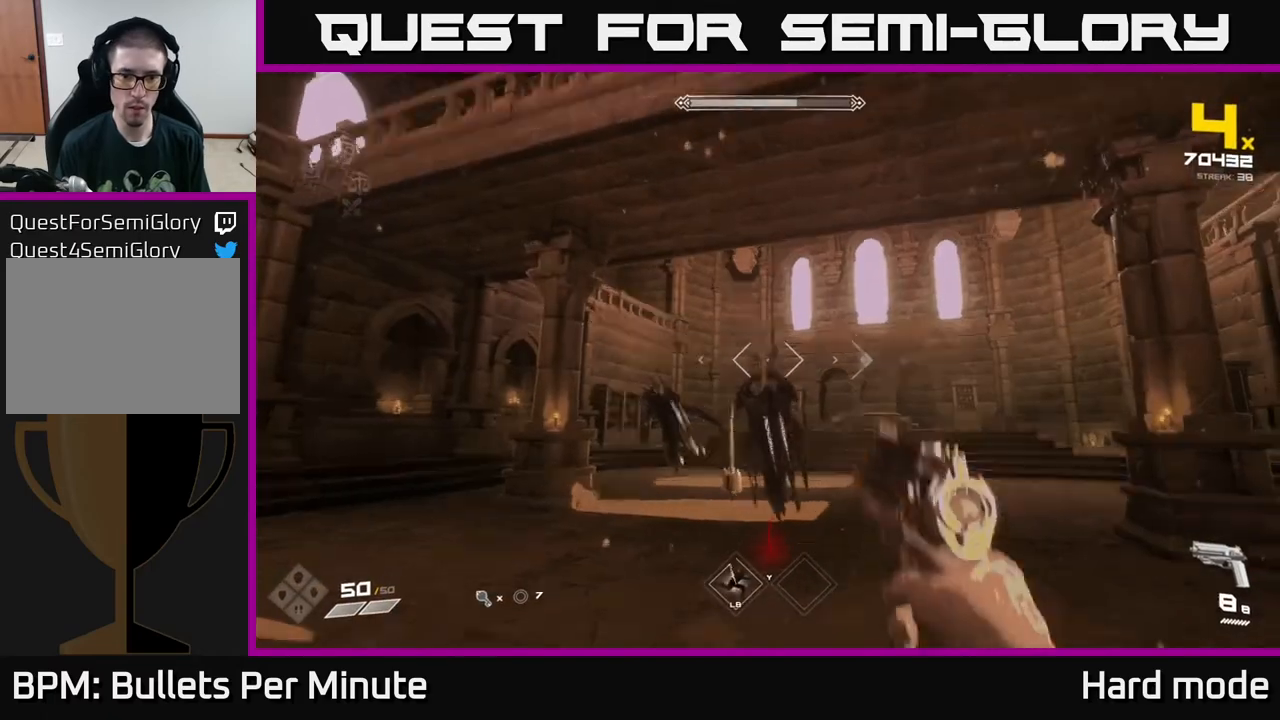
{"buttons": [], "left_stick": "center", "right_stick": "center", "events": [[17, "R2", "down"], [17, "right_stick", "down"], [83, "right_stick", "center"], [117, "R2", "up"], [317, "R2", "down"], [417, "R2", "up"]]}